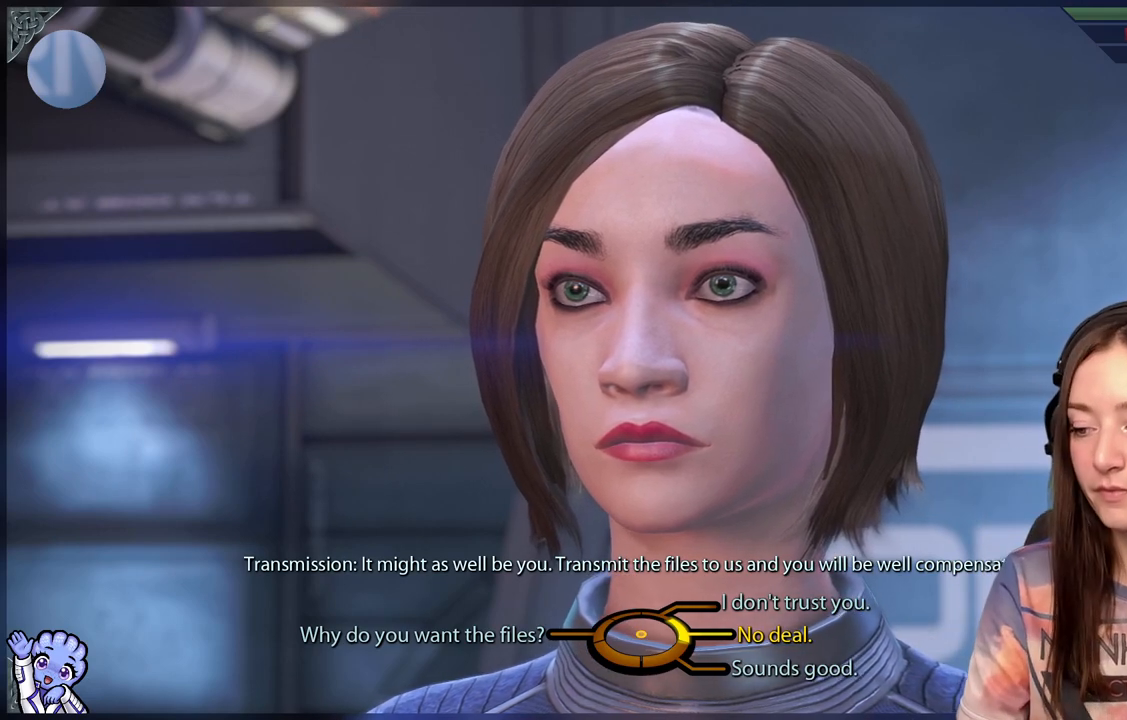
Gameplay with a controller (Xbox layout); each line is a JSON object with the inputs held at the frame after it. "events" lists button and stick changes between this image and that frame as [ms after this image, input, new state], when the widget could be followed in between. Not read: L2.
{"buttons": [], "left_stick": "up-right", "right_stick": "center", "events": [[383, "left_stick", "up-right"]]}
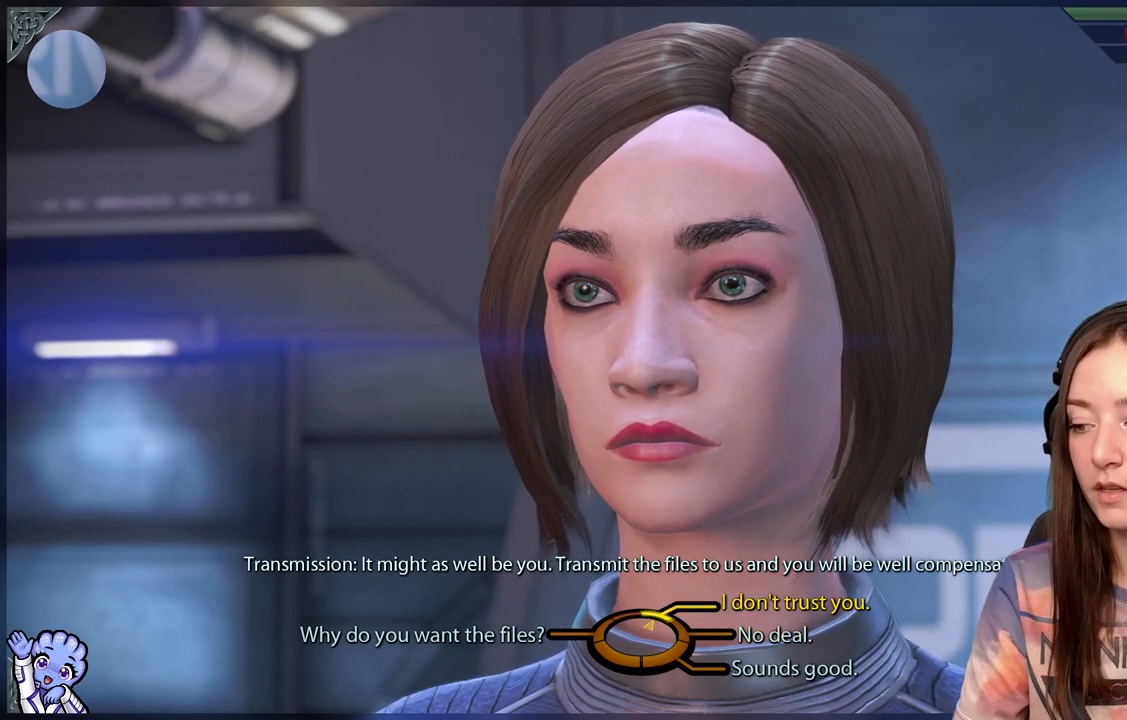
{"buttons": [], "left_stick": "up-right", "right_stick": "center", "events": []}
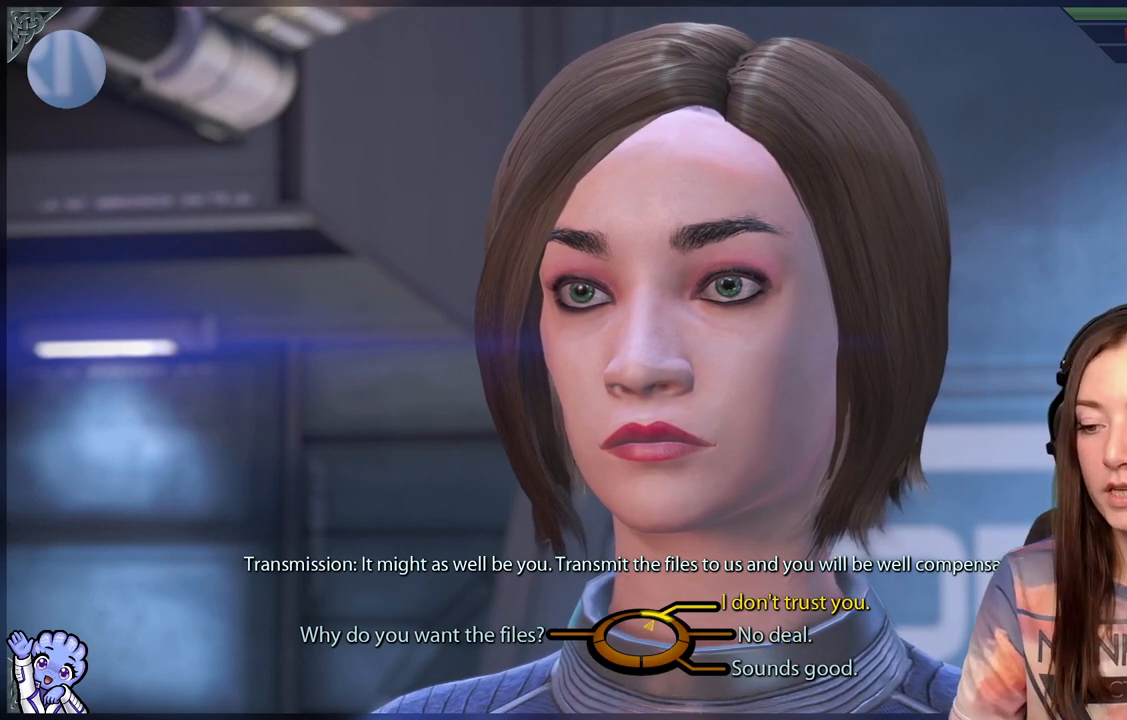
{"buttons": [], "left_stick": "left", "right_stick": "center", "events": [[283, "left_stick", "left"]]}
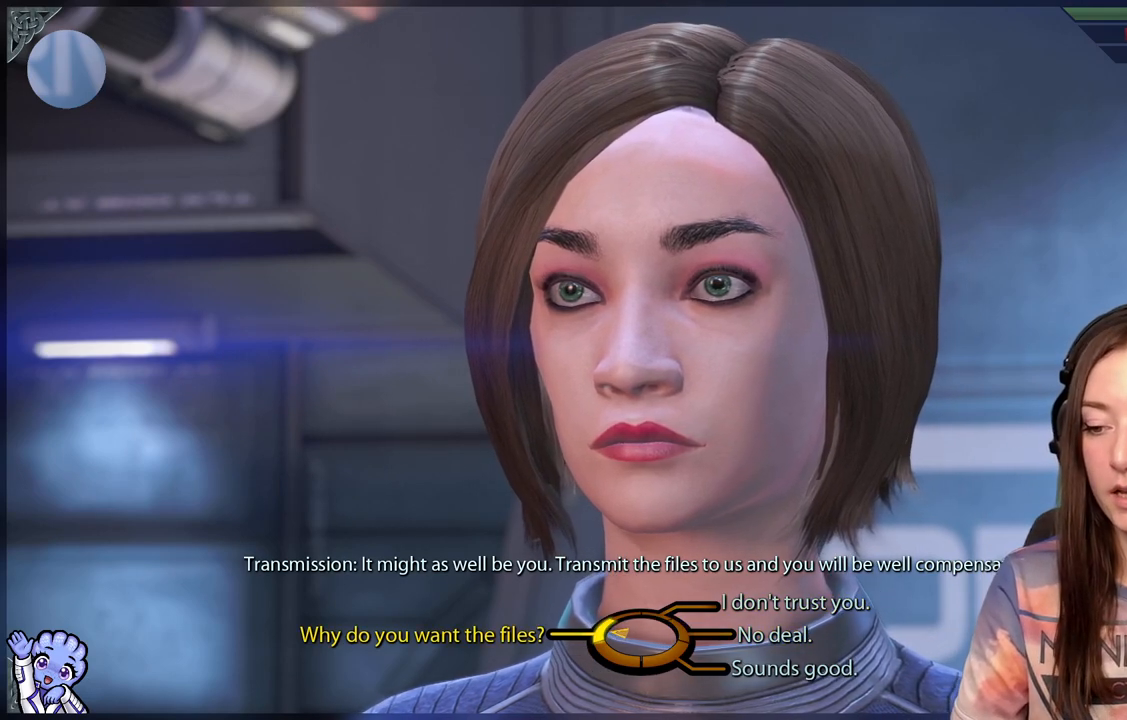
{"buttons": ["A"], "left_stick": "left", "right_stick": "center", "events": [[383, "A", "down"]]}
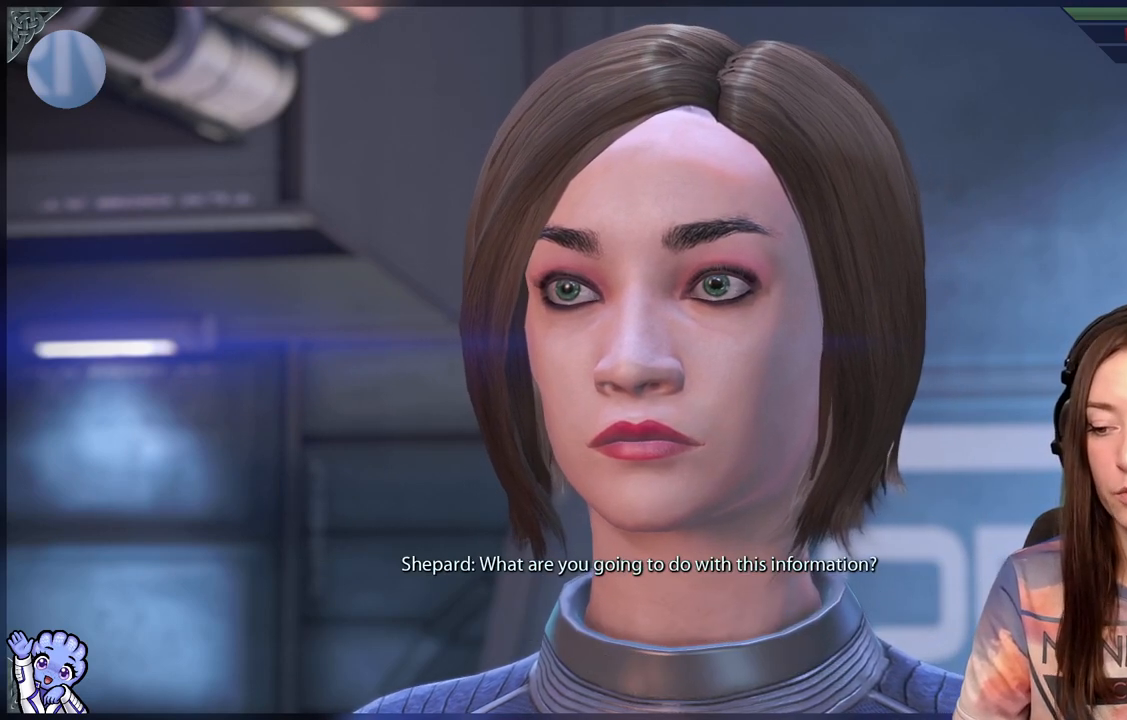
{"buttons": [], "left_stick": "center", "right_stick": "center", "events": [[83, "A", "up"], [183, "left_stick", "center"]]}